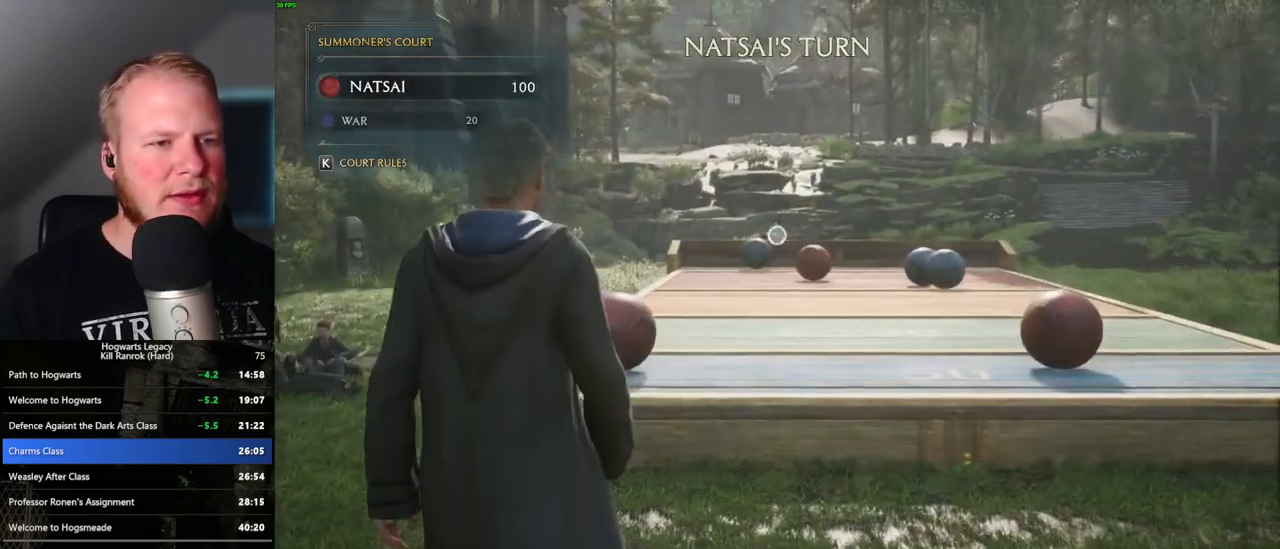
Gameplay with keyboard and mouse; each line is a JSON object with the keys and mouse buttons held at the frame after it. "events" lists presses ("down") and releases ("up") of ".", "/", "0", "1", "2", "3", "4", "5", "6", "7", "8", "9", "a", "alt_l", "alt_r", "b", "backslash", "backspace", "c", "caps_lock", "comma", "ctrl_l", "ctrl_r", "d", "e", "equals", "escape", "f", "f1", "f10", "f11", "f12", "f2", "f3", "f4", "f5", "f6", "f7", "f8", "f9", "g", "h", "i", "j", "k", "l", "lbracket", "m", "minus", "n", "o", "p", "q", "quote", "r", "rbracket", "return", "s", "semicolon", "shift_l", "shift_r", "space", "super", "t", "tab", "tilde", "u", "v", "w", "x", "y", "z", "mouse_left", "mouse_wheel", "mouse_right", "mouse_mb4" and "mouse_mb5" between this image and that frame as [ms after this image, input, new state], when the widget could be followed in between. "mouse_left", "mouse_wheel", "mouse_right", "mouse_mb4", "mouse_mb5" = the "left", "wheel", "right", "mb4", "mb5" buttons of the "mouse" list. No other keys are recorded. "wheel" means that the mouse wheel is clicked or scrolled. Mouse movement is not recorded.
{"keys": [], "mouse": ["right"], "events": [[400, "w", "up"]]}
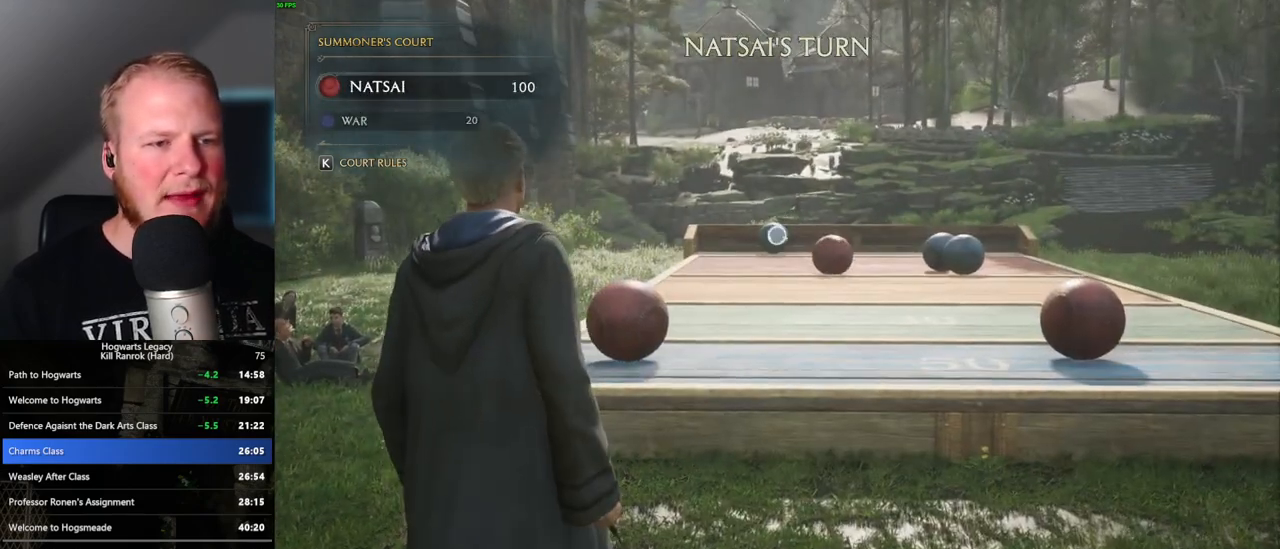
{"keys": [], "mouse": ["right"], "events": []}
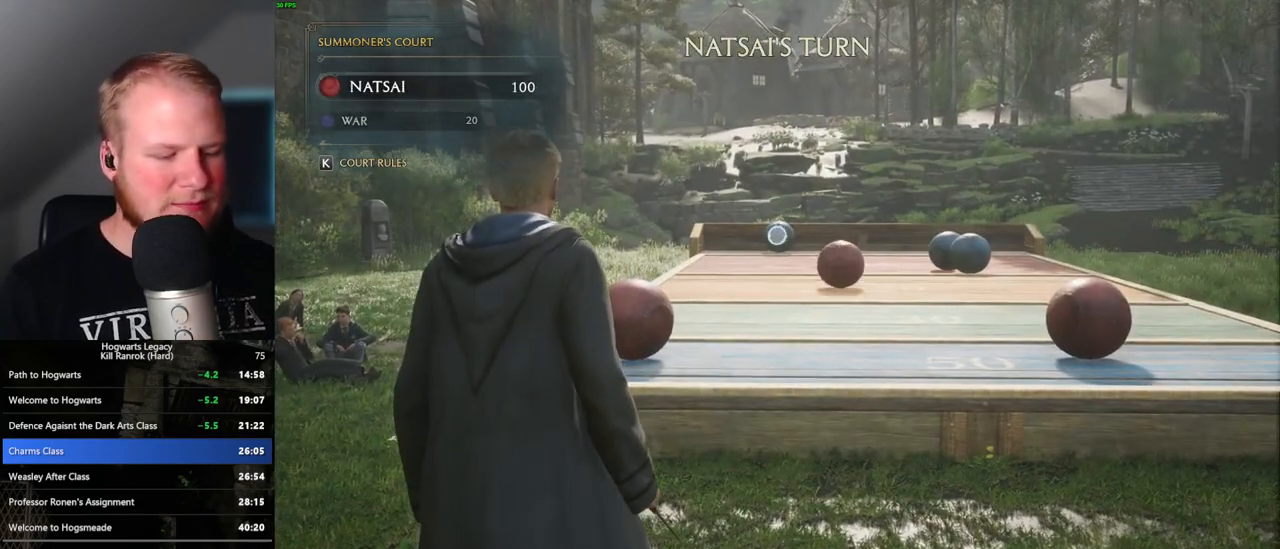
{"keys": [], "mouse": ["right"], "events": []}
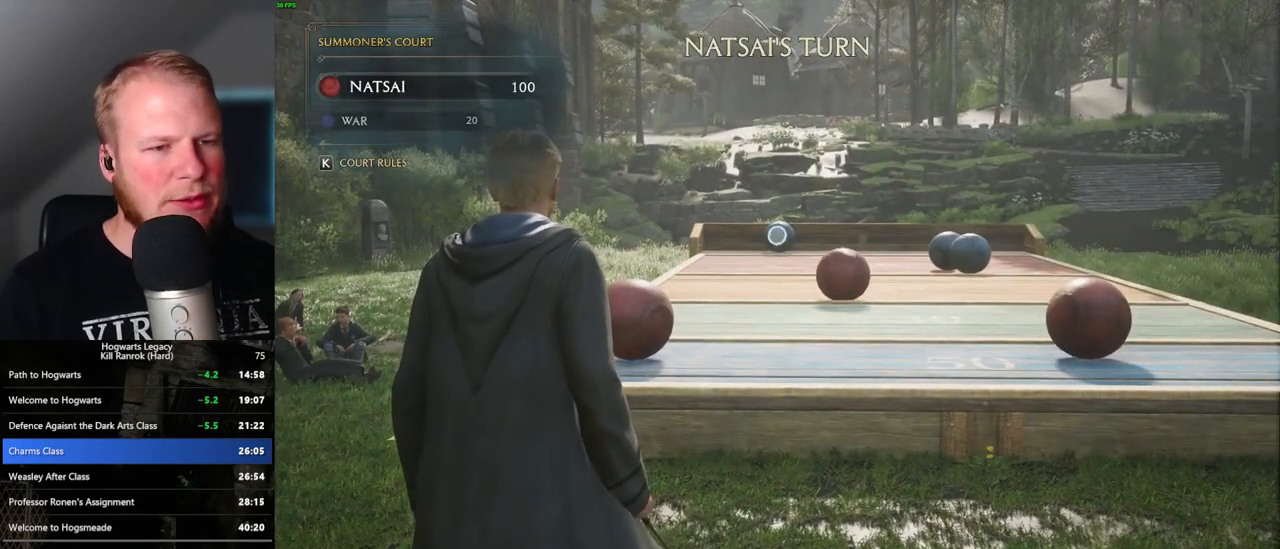
{"keys": [], "mouse": ["right"], "events": []}
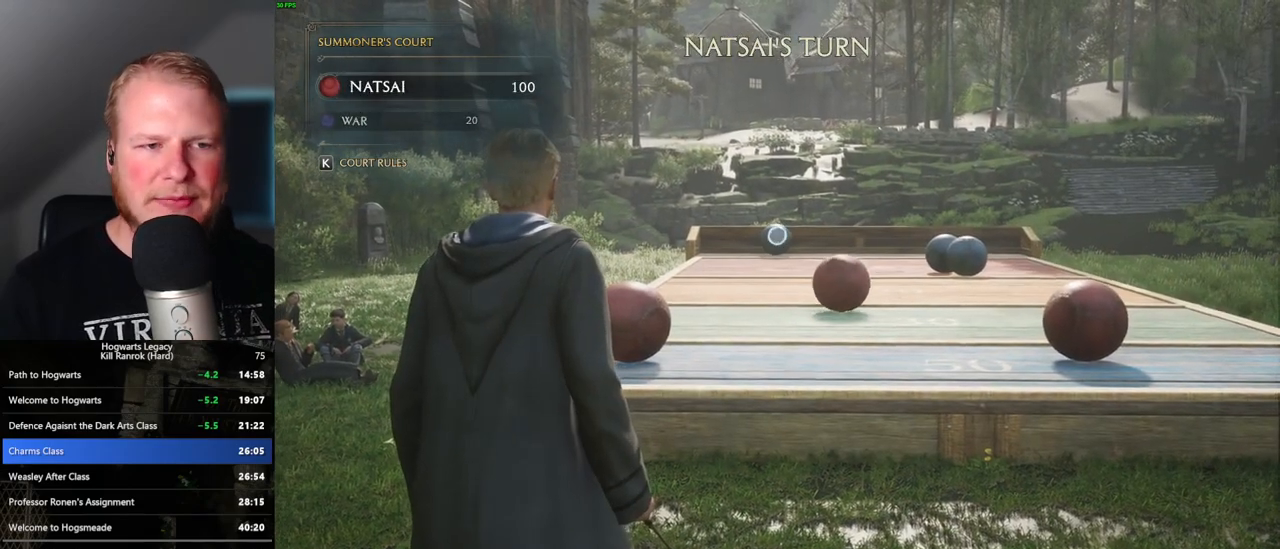
{"keys": ["4"], "mouse": ["right"], "events": [[433, "4", "down"]]}
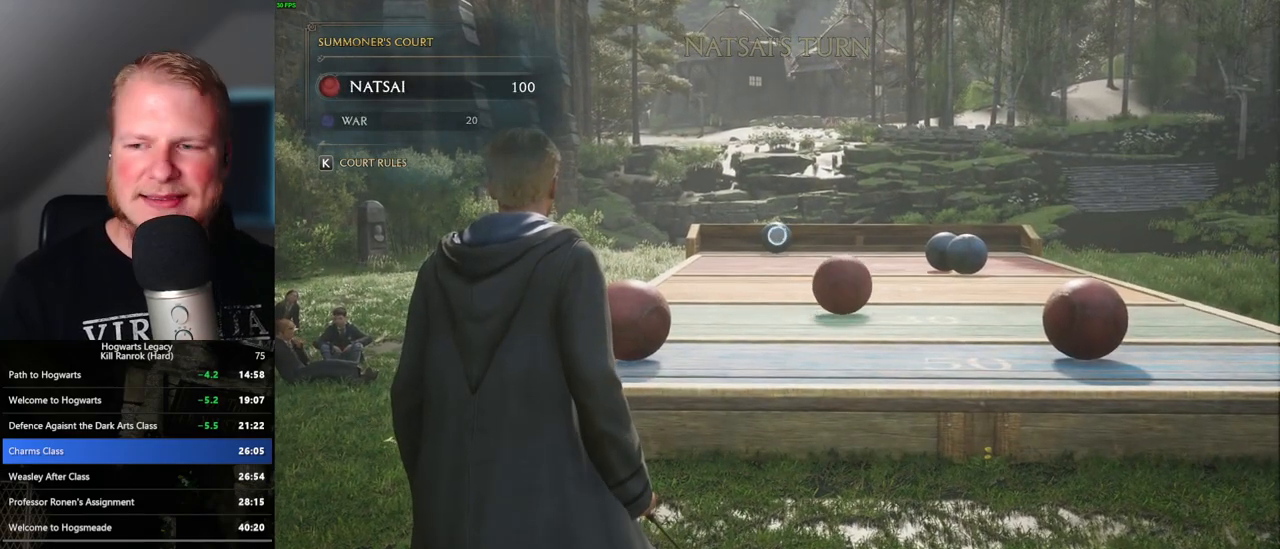
{"keys": ["4"], "mouse": ["right"], "events": [[17, "4", "up"], [100, "4", "down"], [183, "4", "up"], [283, "4", "down"], [350, "4", "up"], [417, "4", "down"]]}
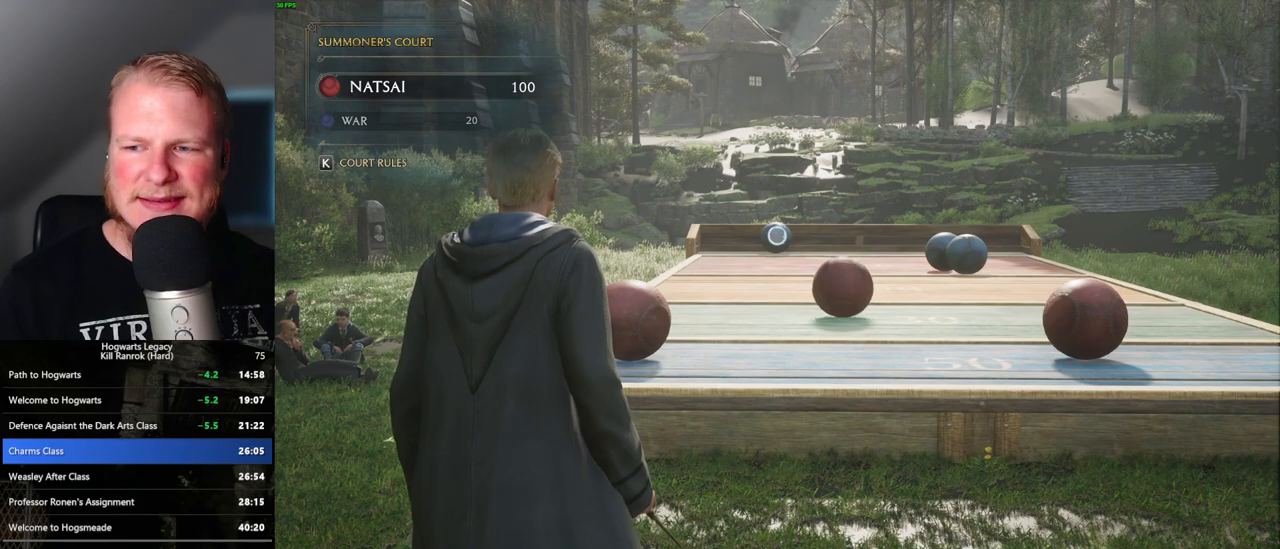
{"keys": [], "mouse": ["right"], "events": [[133, "4", "up"], [217, "4", "down"], [283, "4", "up"]]}
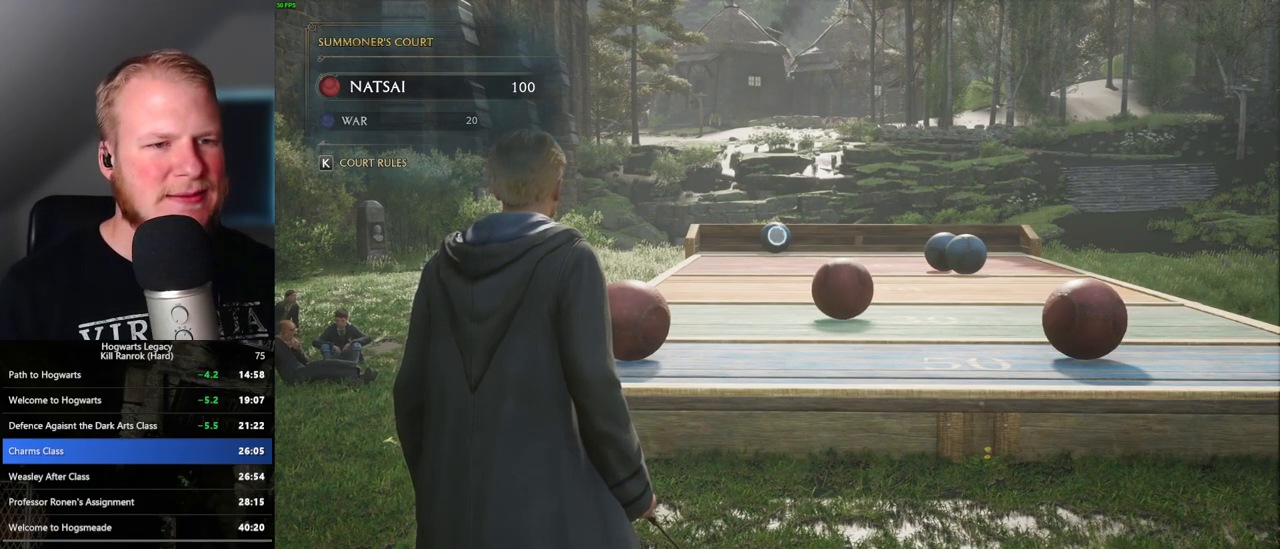
{"keys": [], "mouse": ["right"], "events": [[33, "4", "down"], [100, "4", "up"], [267, "4", "down"], [333, "4", "up"], [433, "4", "down"], [500, "4", "up"]]}
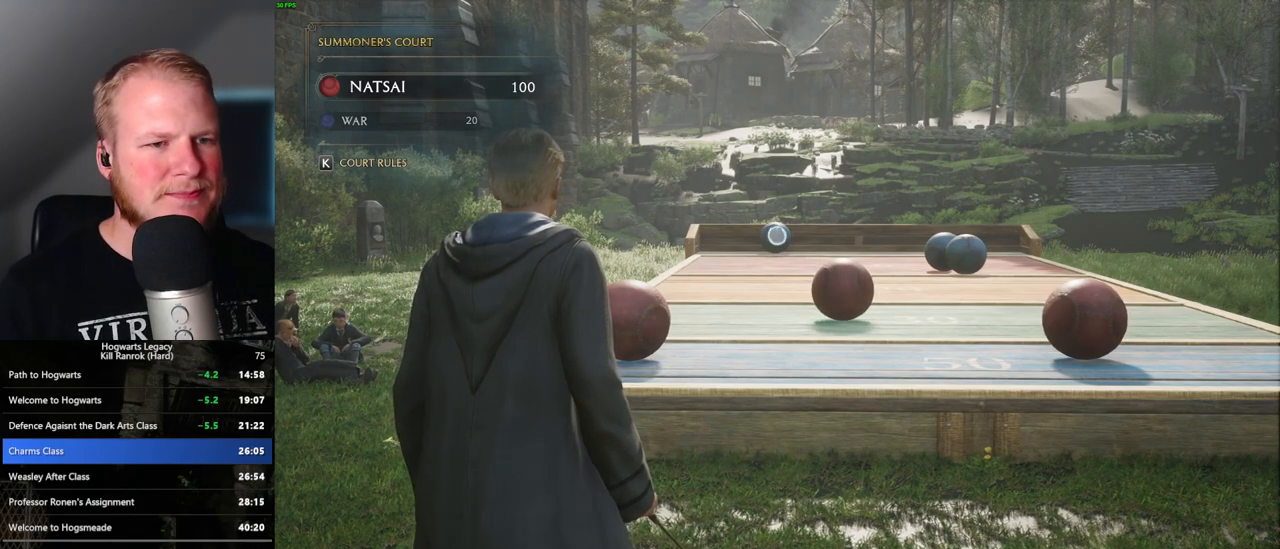
{"keys": ["4"], "mouse": ["right"], "events": [[83, "4", "down"], [133, "4", "up"], [233, "4", "down"], [283, "4", "up"], [383, "4", "down"], [417, "4", "up"], [500, "4", "down"]]}
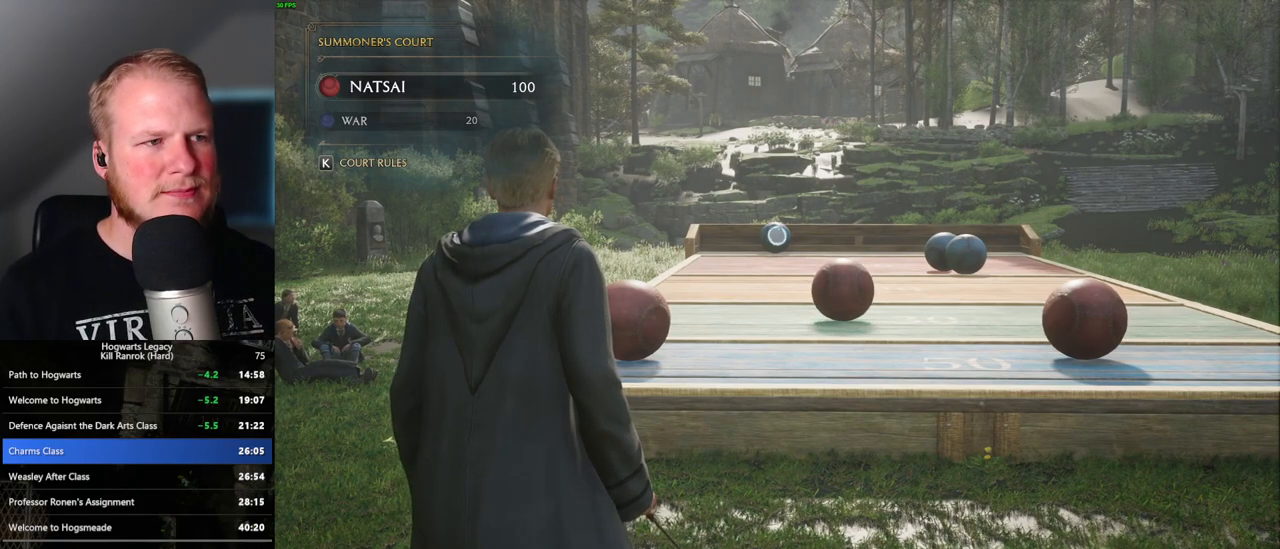
{"keys": [], "mouse": ["right"], "events": [[50, "4", "up"], [133, "4", "down"], [183, "4", "up"], [283, "4", "down"], [333, "4", "up"], [417, "4", "down"], [467, "4", "up"]]}
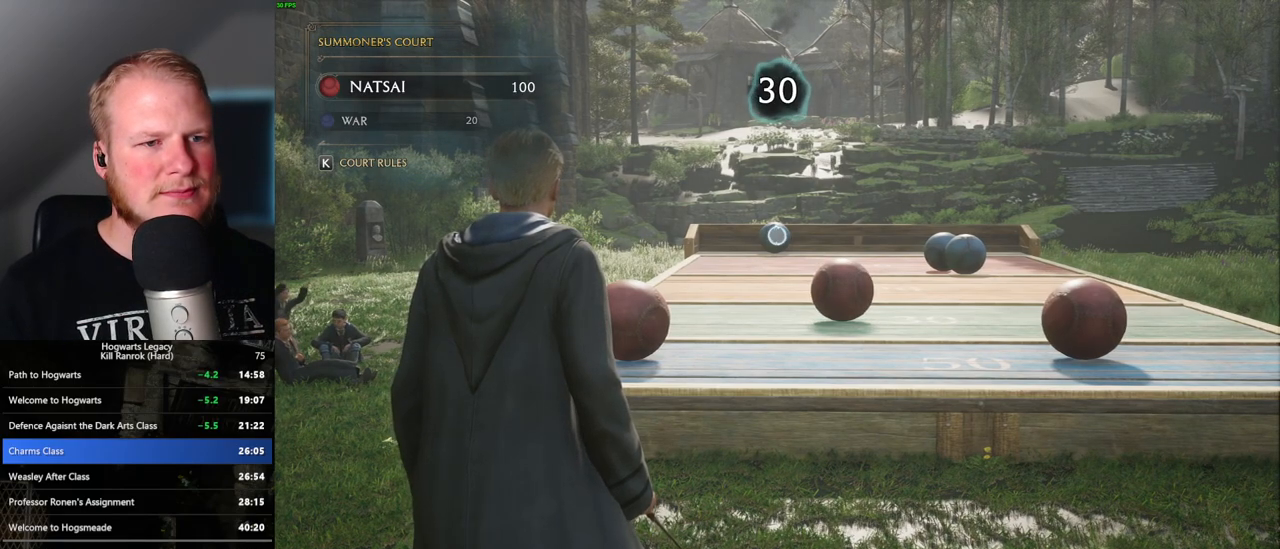
{"keys": ["4"], "mouse": ["right"], "events": [[50, "4", "down"], [117, "4", "up"], [200, "4", "down"], [267, "4", "up"], [367, "4", "down"], [417, "4", "up"], [500, "4", "down"]]}
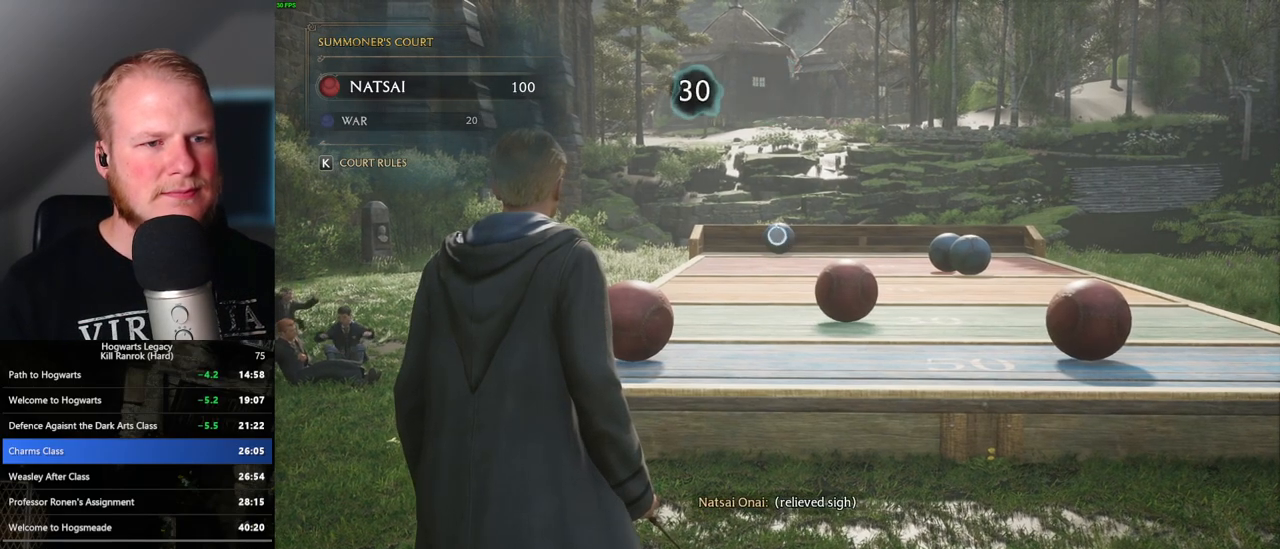
{"keys": ["4"], "mouse": ["right"], "events": [[67, "4", "up"], [167, "4", "down"], [217, "4", "up"], [317, "4", "down"], [367, "4", "up"], [467, "4", "down"]]}
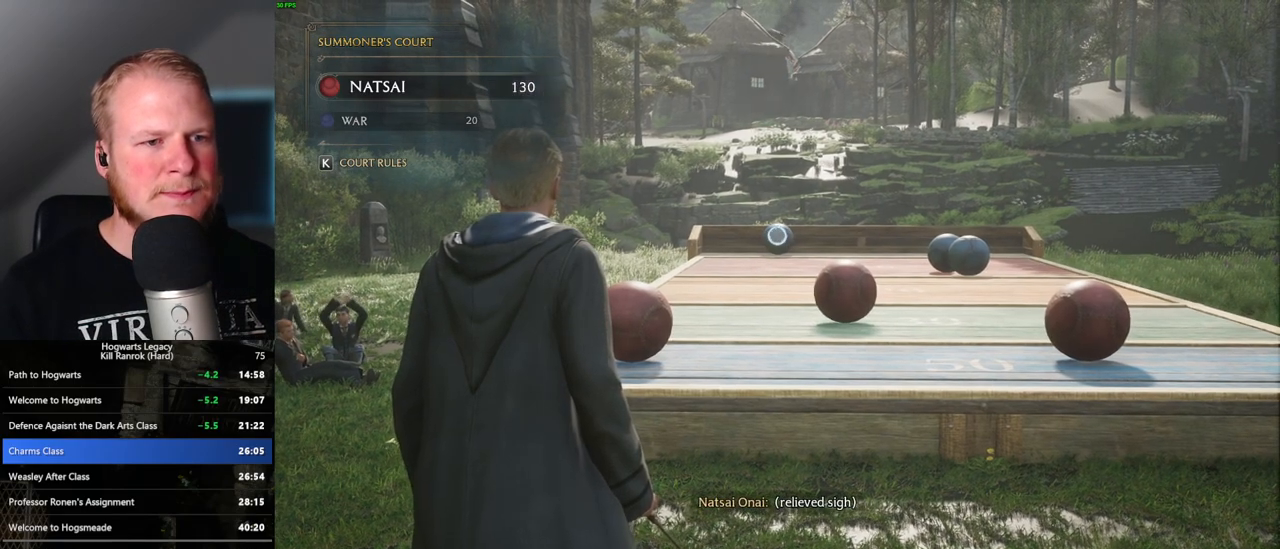
{"keys": [], "mouse": ["right"], "events": [[33, "4", "up"], [117, "4", "down"], [183, "4", "up"], [267, "4", "down"], [333, "4", "up"], [417, "4", "down"], [483, "4", "up"]]}
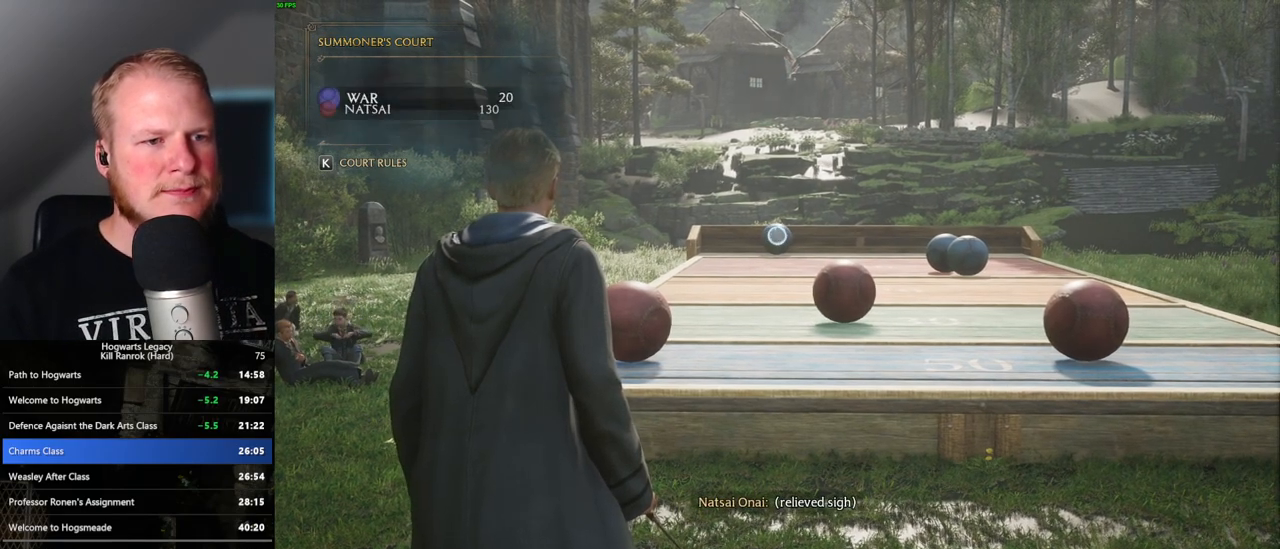
{"keys": ["4"], "mouse": ["right"], "events": [[67, "4", "down"], [133, "4", "up"], [217, "4", "down"], [267, "4", "up"], [350, "4", "down"], [400, "4", "up"], [450, "4", "down"]]}
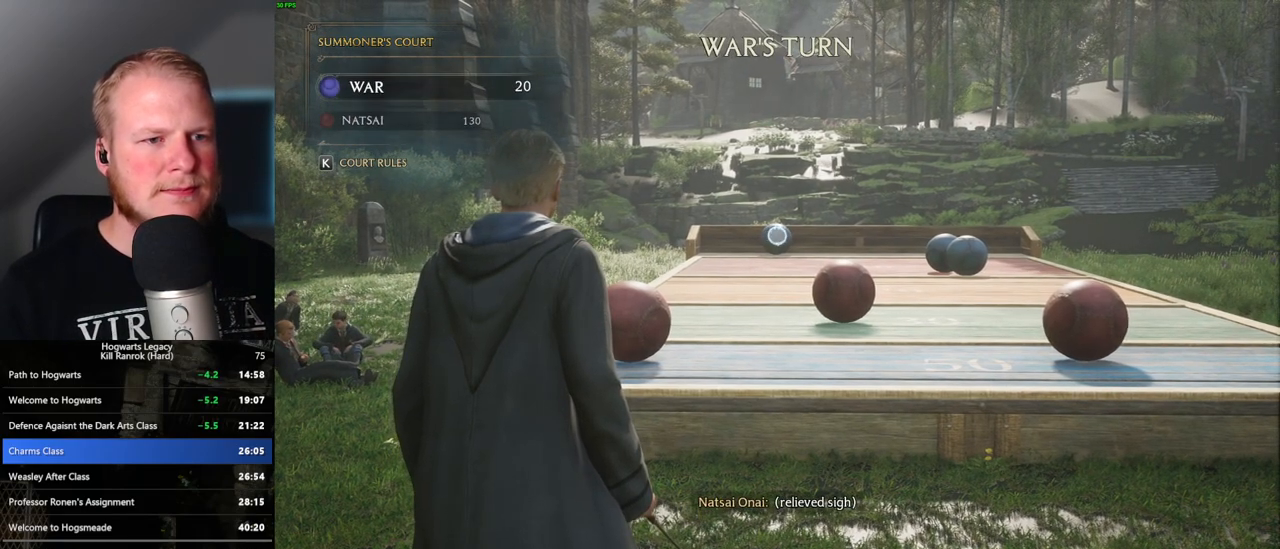
{"keys": [], "mouse": ["right"], "events": [[33, "4", "up"], [117, "4", "down"], [183, "4", "up"], [267, "4", "down"], [333, "4", "up"], [417, "4", "down"], [483, "4", "up"]]}
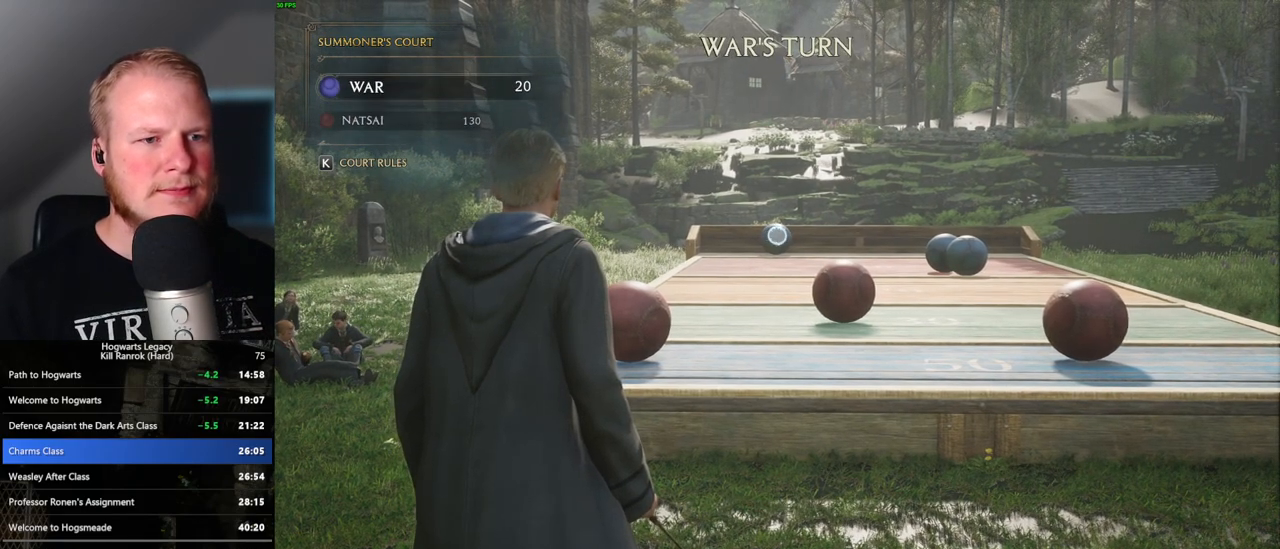
{"keys": ["4"], "mouse": ["right"], "events": [[50, "4", "down"], [117, "4", "up"], [200, "4", "down"], [267, "4", "up"], [350, "4", "down"], [417, "4", "up"], [500, "4", "down"]]}
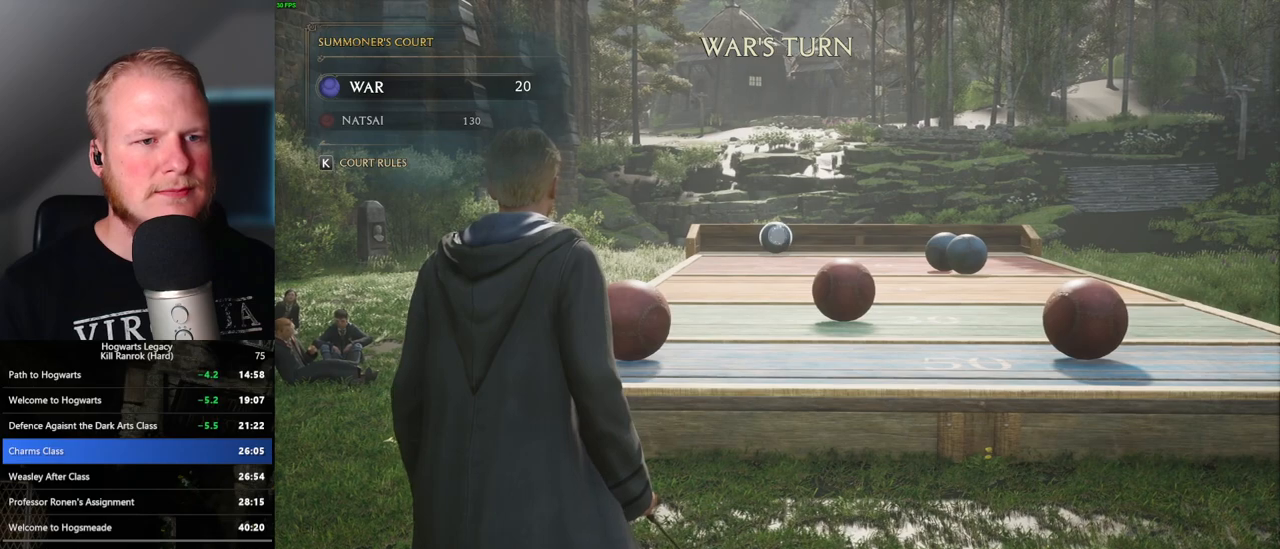
{"keys": ["4"], "mouse": ["right"], "events": [[67, "4", "up"], [150, "4", "down"], [217, "4", "up"], [317, "4", "down"], [367, "4", "up"], [450, "4", "down"]]}
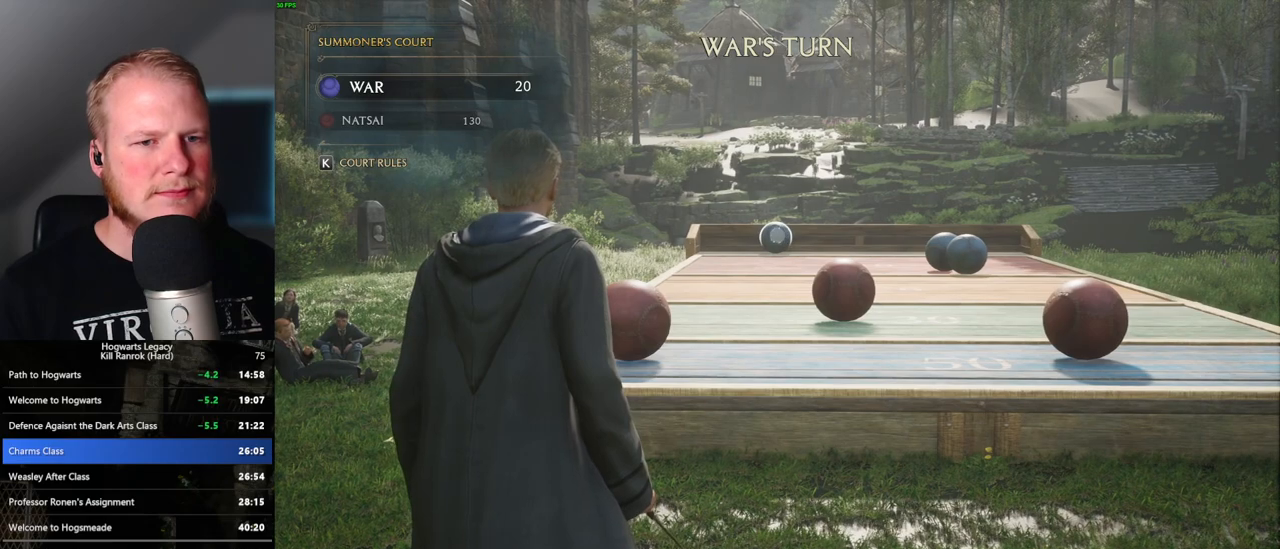
{"keys": [], "mouse": ["right"], "events": [[17, "4", "up"], [100, "4", "down"], [167, "4", "up"], [233, "4", "down"], [300, "4", "up"], [383, "4", "down"], [450, "4", "up"]]}
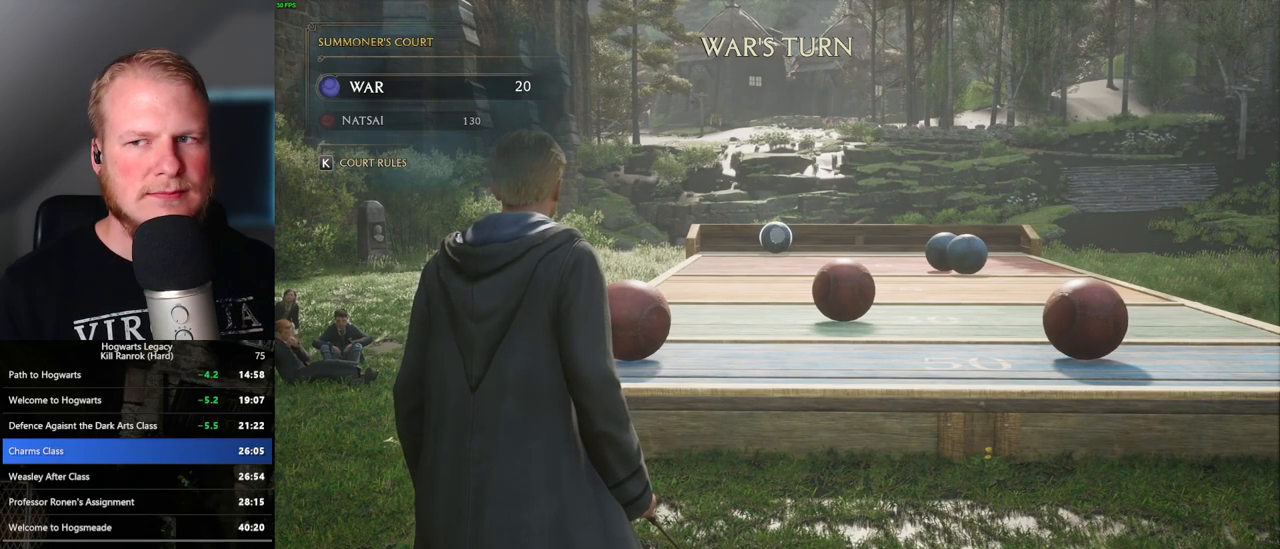
{"keys": ["4"], "mouse": ["right"], "events": [[17, "4", "down"], [100, "4", "up"], [167, "4", "down"], [233, "4", "up"], [300, "4", "down"], [350, "4", "up"], [433, "4", "down"]]}
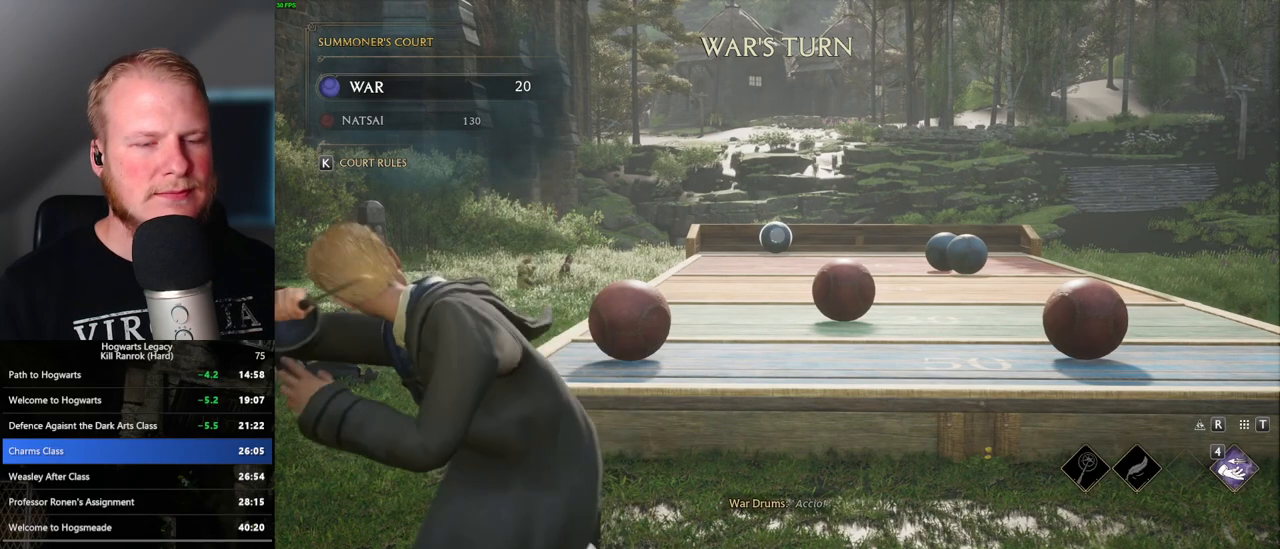
{"keys": [], "mouse": ["right"], "events": [[17, "4", "up"], [83, "4", "down"], [150, "4", "up"], [233, "4", "down"], [300, "4", "up"], [383, "4", "down"], [450, "4", "up"]]}
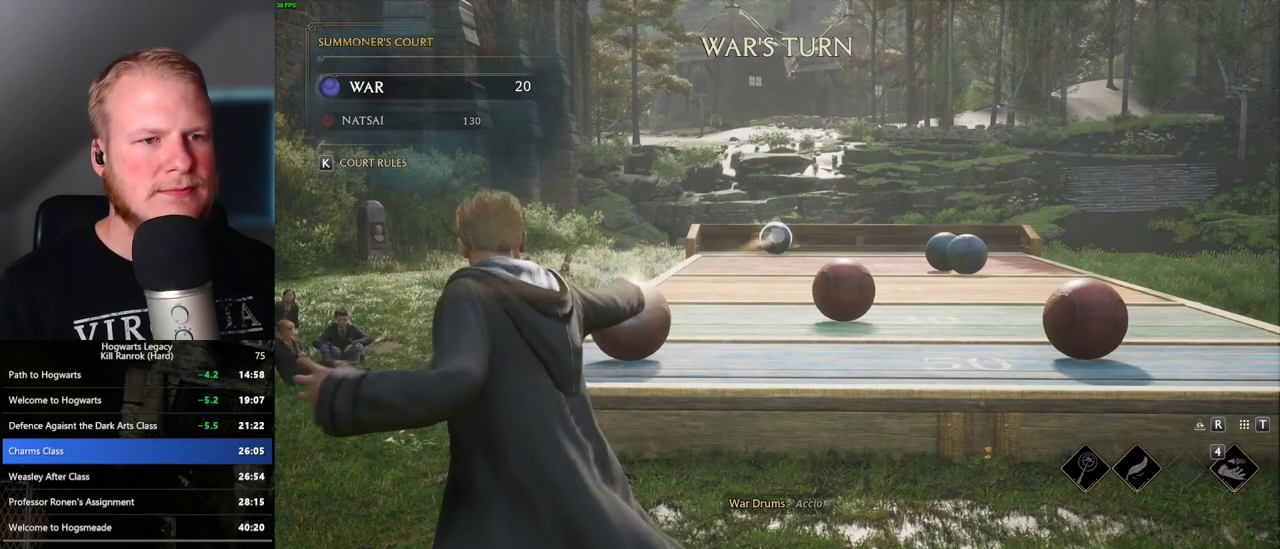
{"keys": ["4"], "mouse": ["right"], "events": [[17, "4", "down"], [83, "4", "up"], [167, "4", "down"], [233, "4", "up"], [317, "4", "down"], [383, "4", "up"], [433, "4", "down"]]}
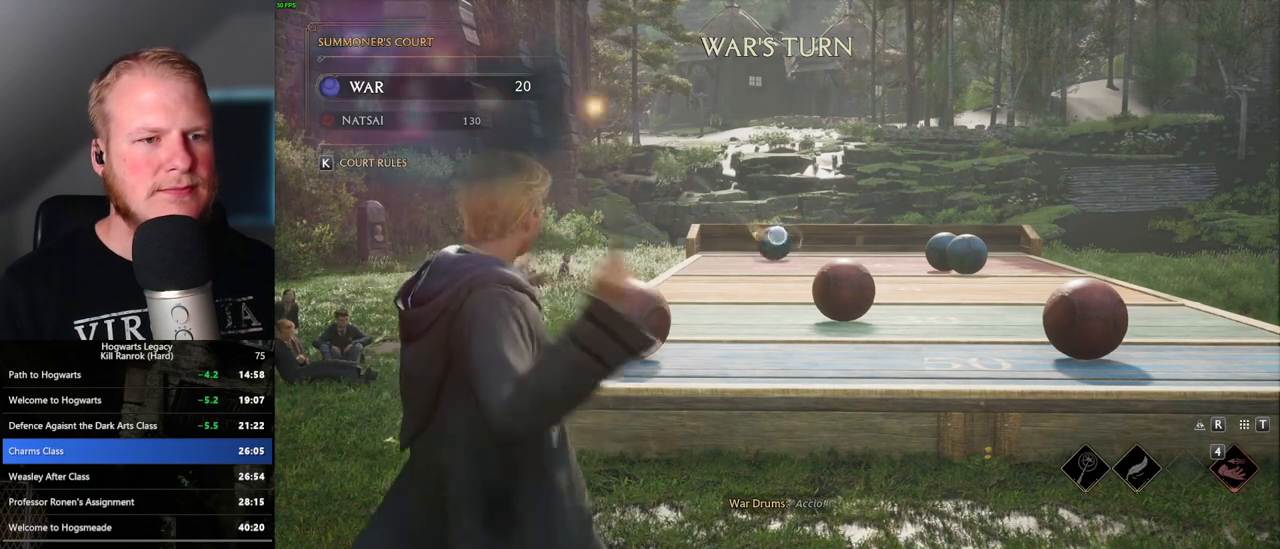
{"keys": [], "mouse": ["right"], "events": [[33, "4", "up"]]}
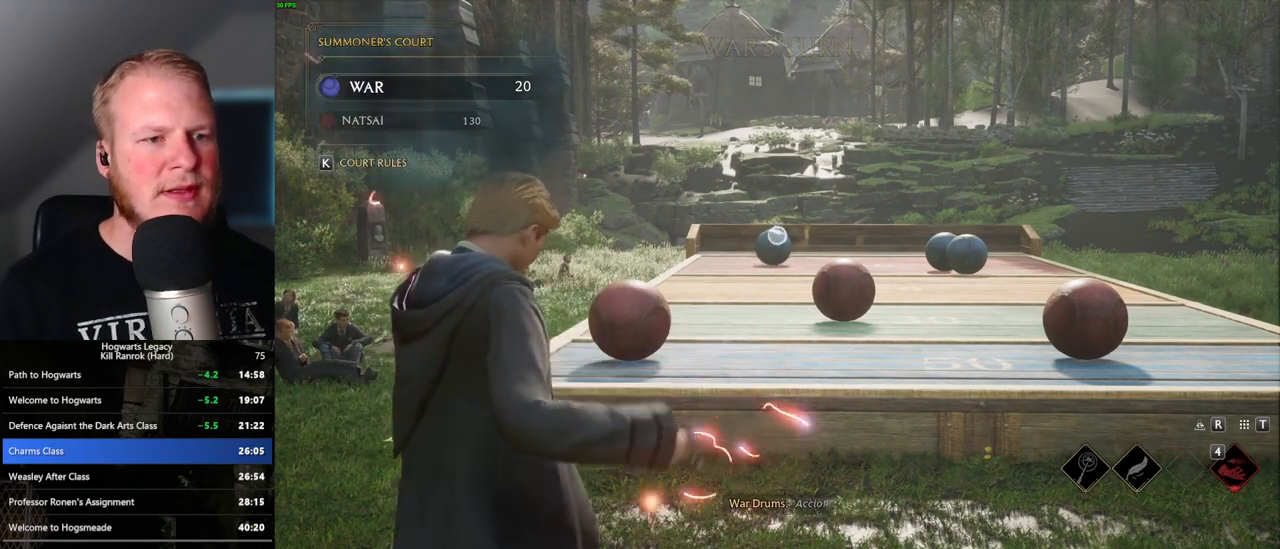
{"keys": [], "mouse": [], "events": [[167, "mouse_right", "up"]]}